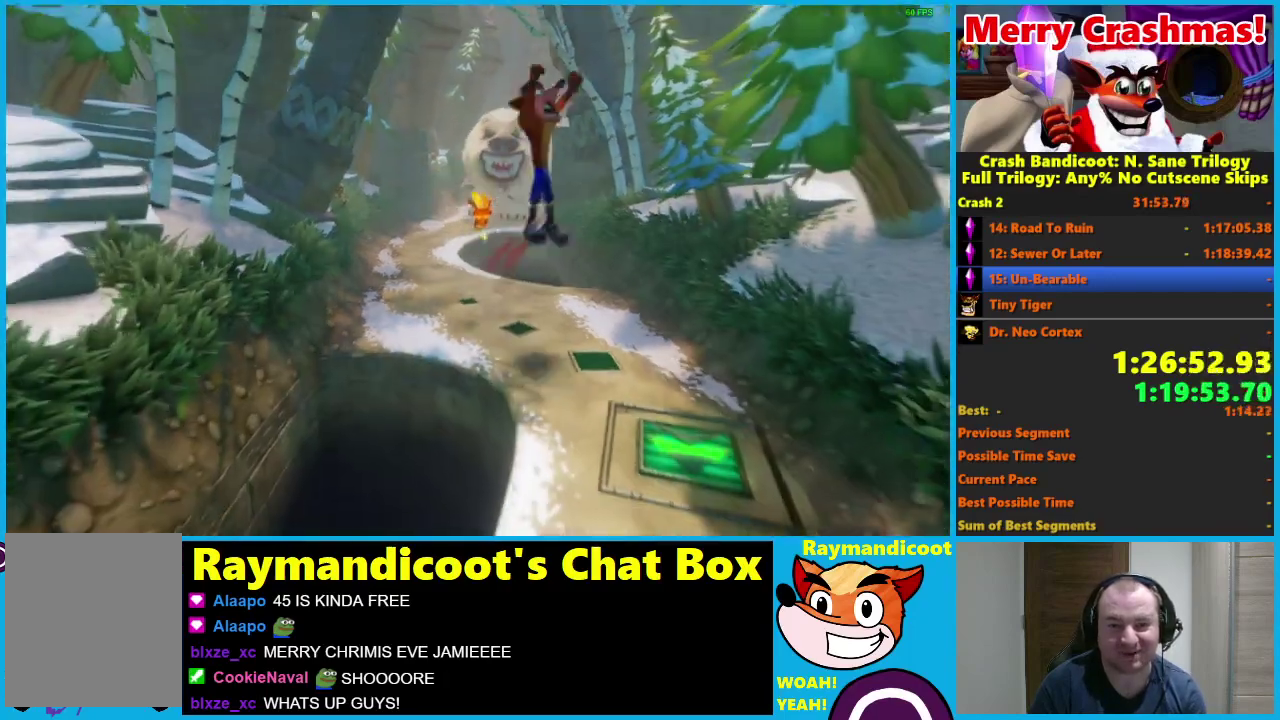
Gameplay with a controller (Xbox layout); each line is a JSON object with the inputs held at the frame after it. "events" lists button and stick changes between this image and that frame as [ms after this image, input, new state], when the widget could be followed in between.
{"buttons": [], "left_stick": "down", "right_stick": "center"}
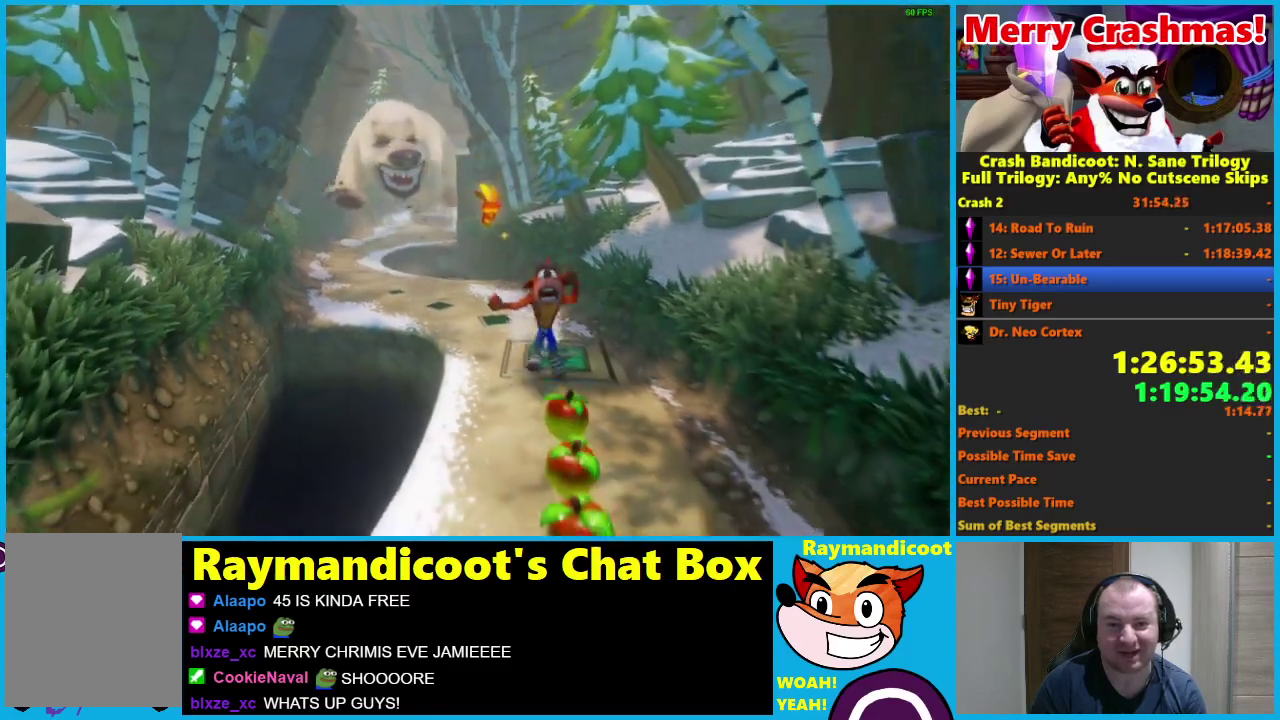
{"buttons": [], "left_stick": "down", "right_stick": "center", "events": []}
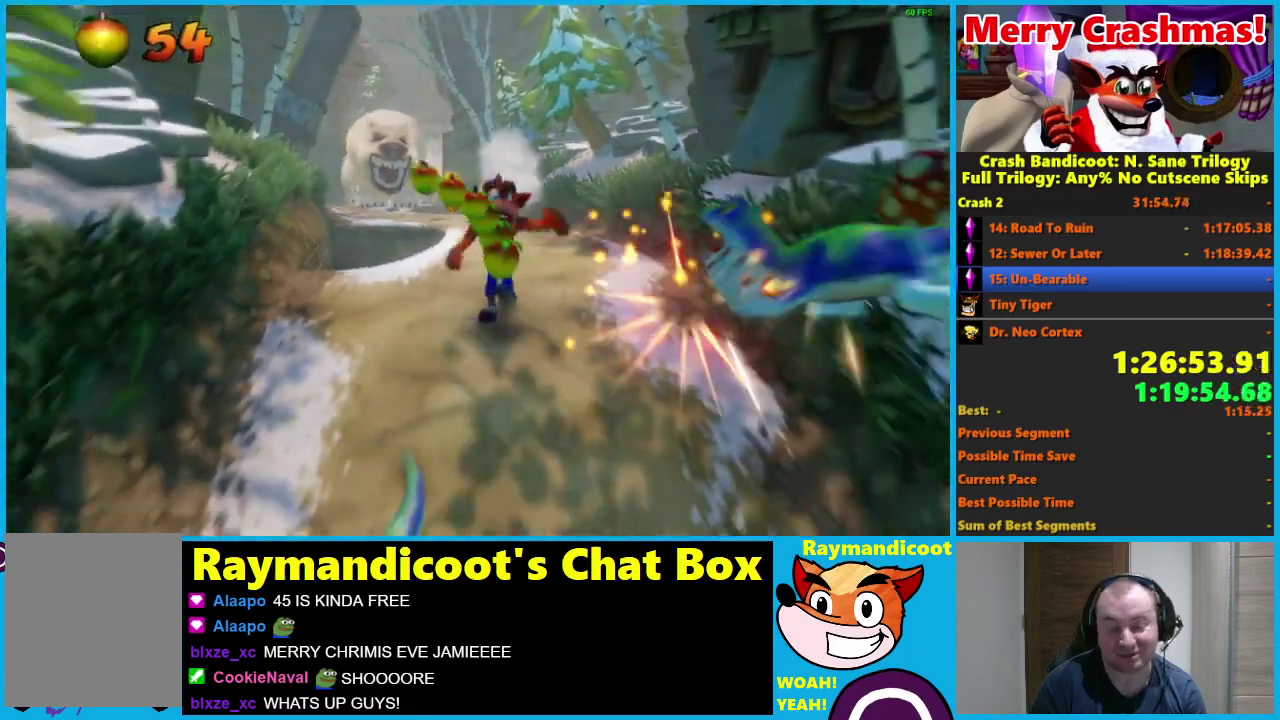
{"buttons": [], "left_stick": "down", "right_stick": "center", "events": [[17, "R1", "down"], [150, "A", "down"], [300, "A", "up"], [367, "R1", "up"]]}
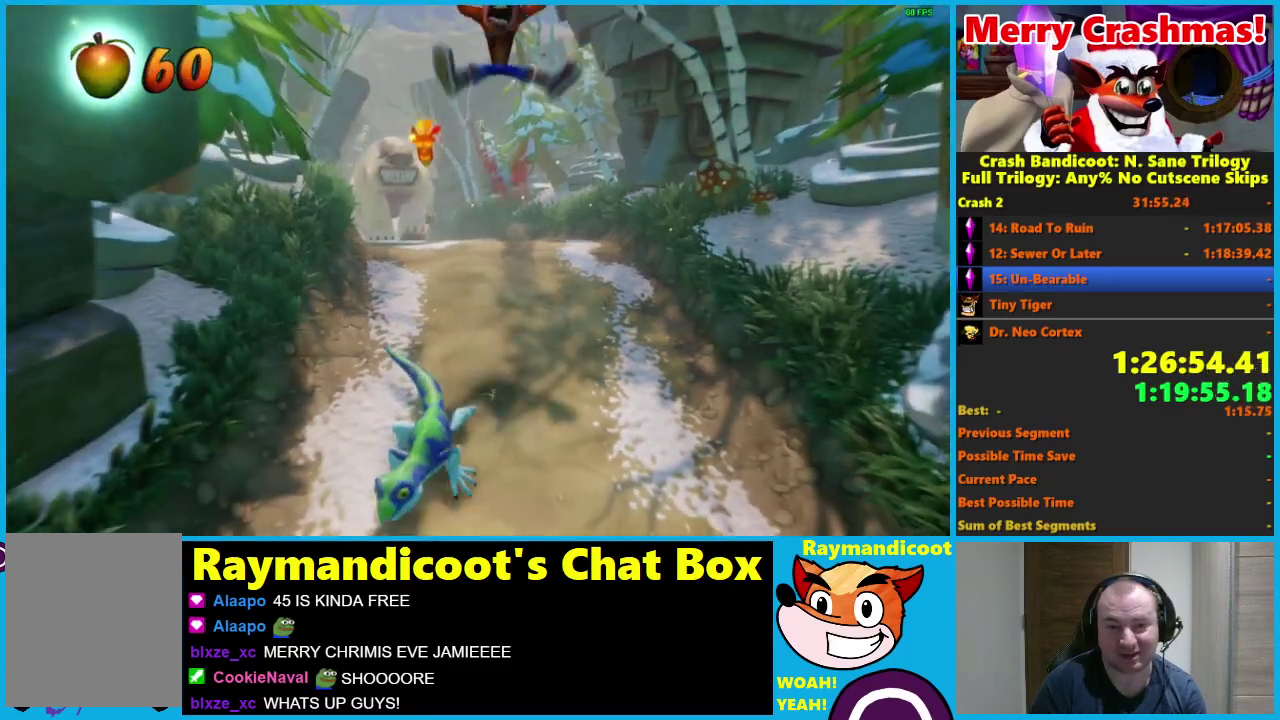
{"buttons": [], "left_stick": "down-left", "right_stick": "center"}
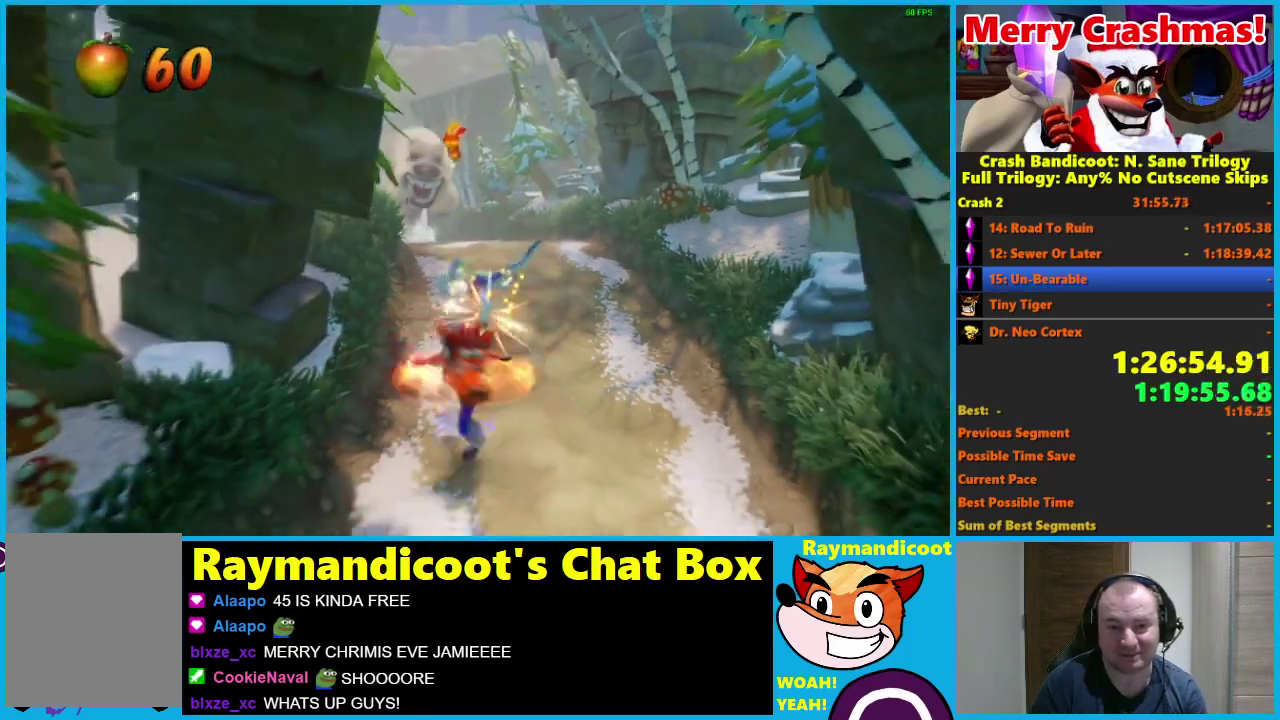
{"buttons": ["A", "R1"], "left_stick": "down", "right_stick": "center"}
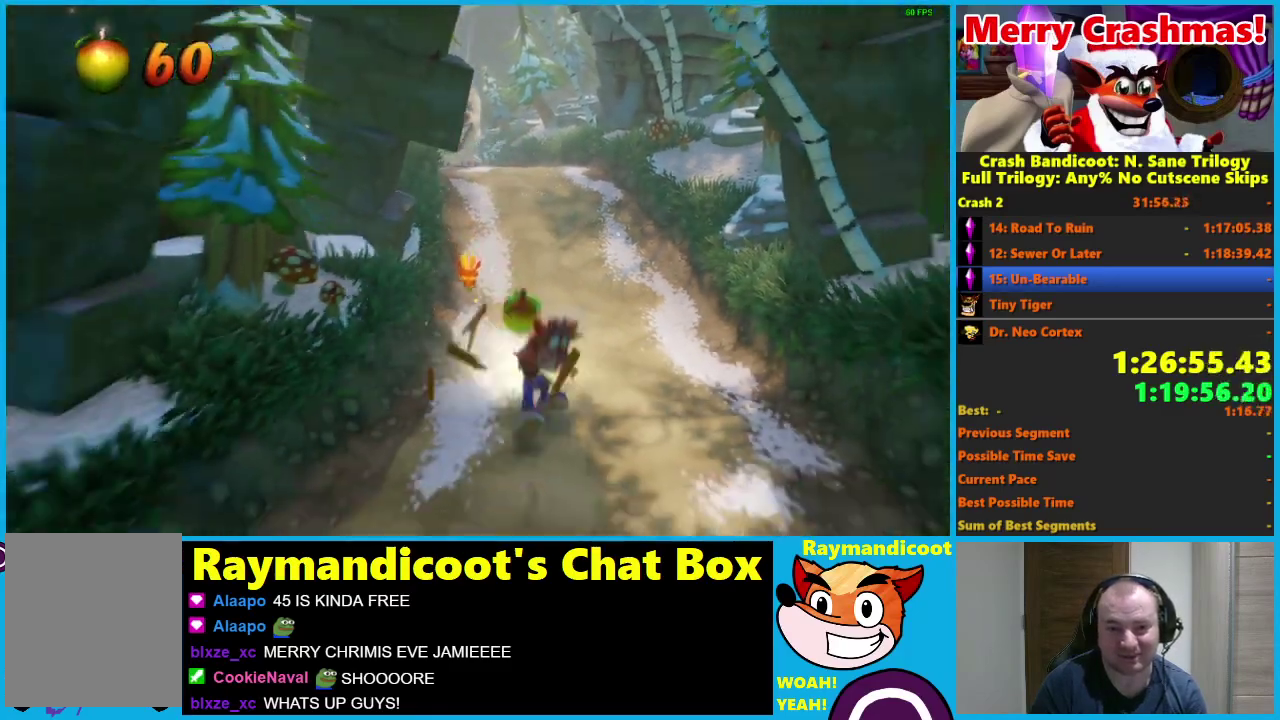
{"buttons": [], "left_stick": "down", "right_stick": "center", "events": [[100, "A", "up"], [133, "R1", "up"]]}
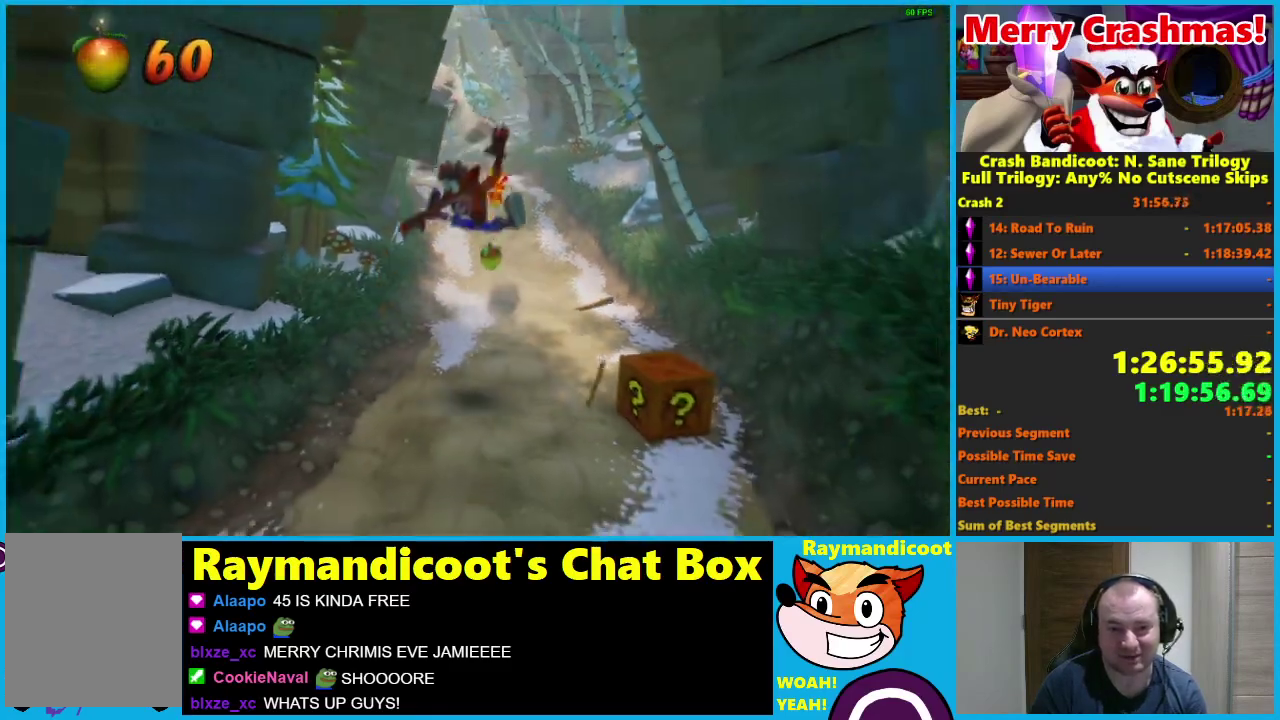
{"buttons": ["R1"], "left_stick": "down", "right_stick": "center", "events": [[250, "R1", "down"], [333, "A", "down"], [467, "A", "up"]]}
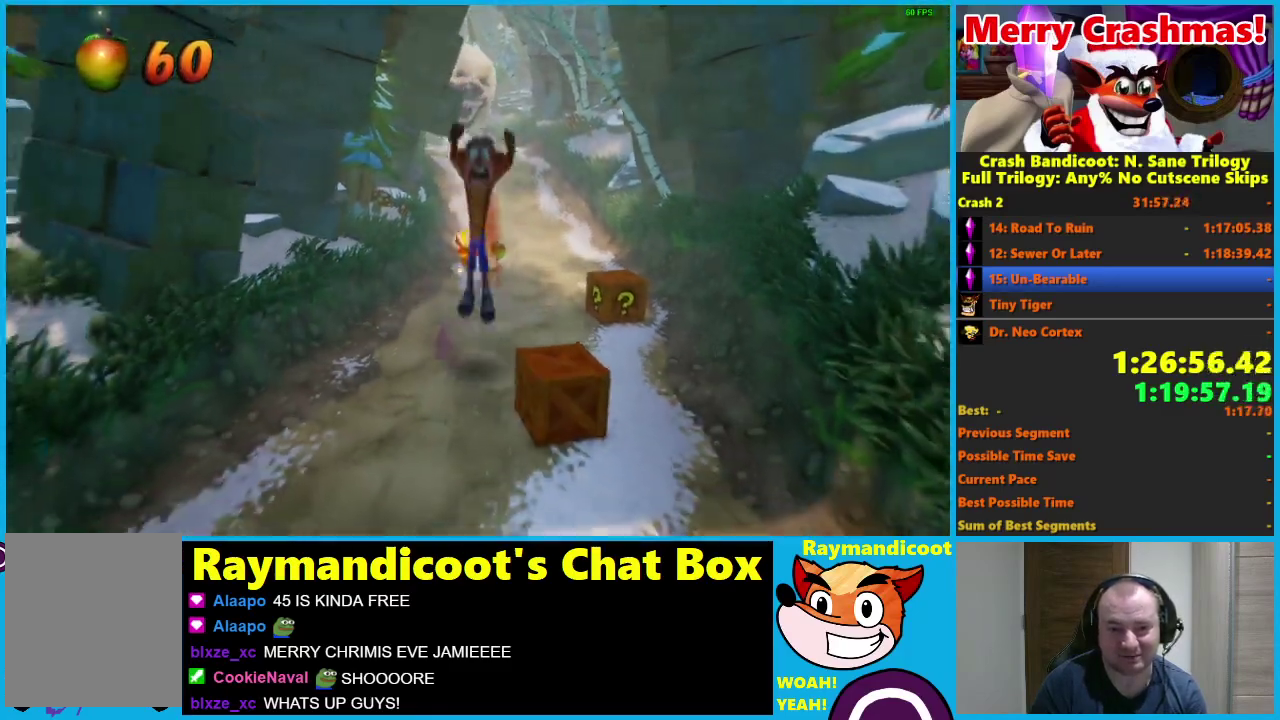
{"buttons": [], "left_stick": "down", "right_stick": "center", "events": [[33, "R1", "up"]]}
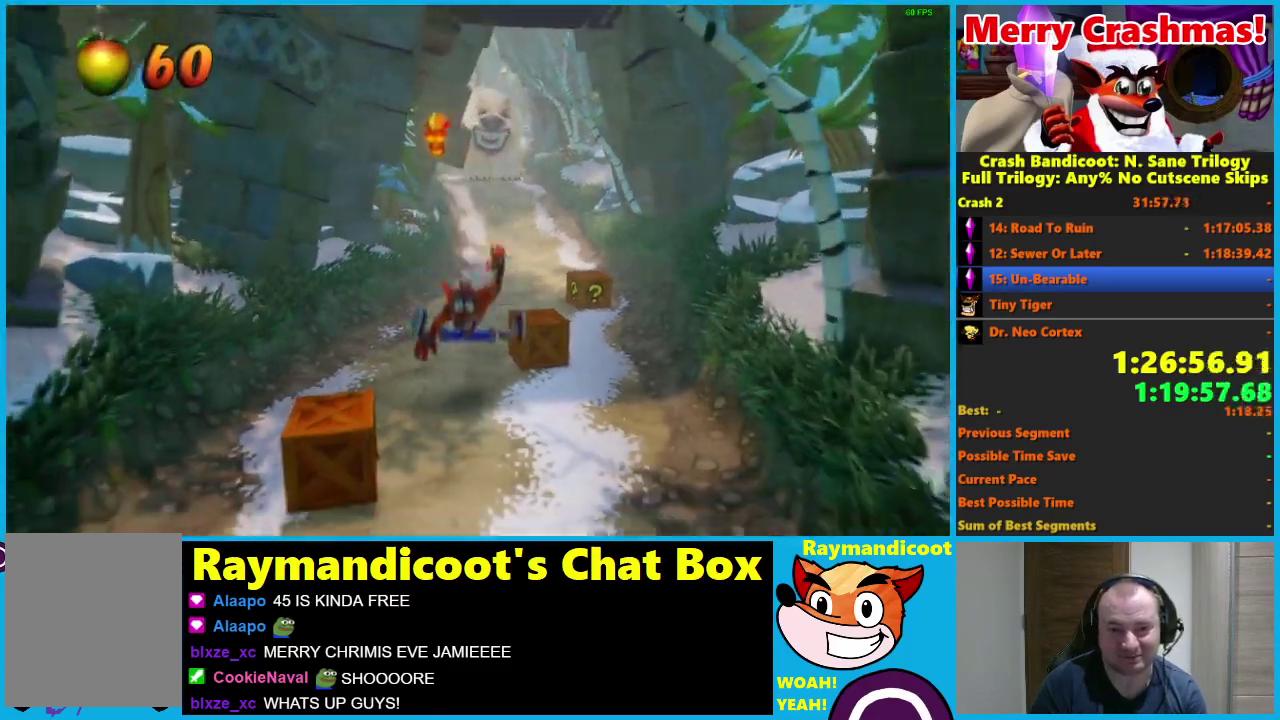
{"buttons": [], "left_stick": "down", "right_stick": "center", "events": [[100, "R1", "down"], [233, "A", "down"], [467, "A", "up"], [500, "R1", "up"]]}
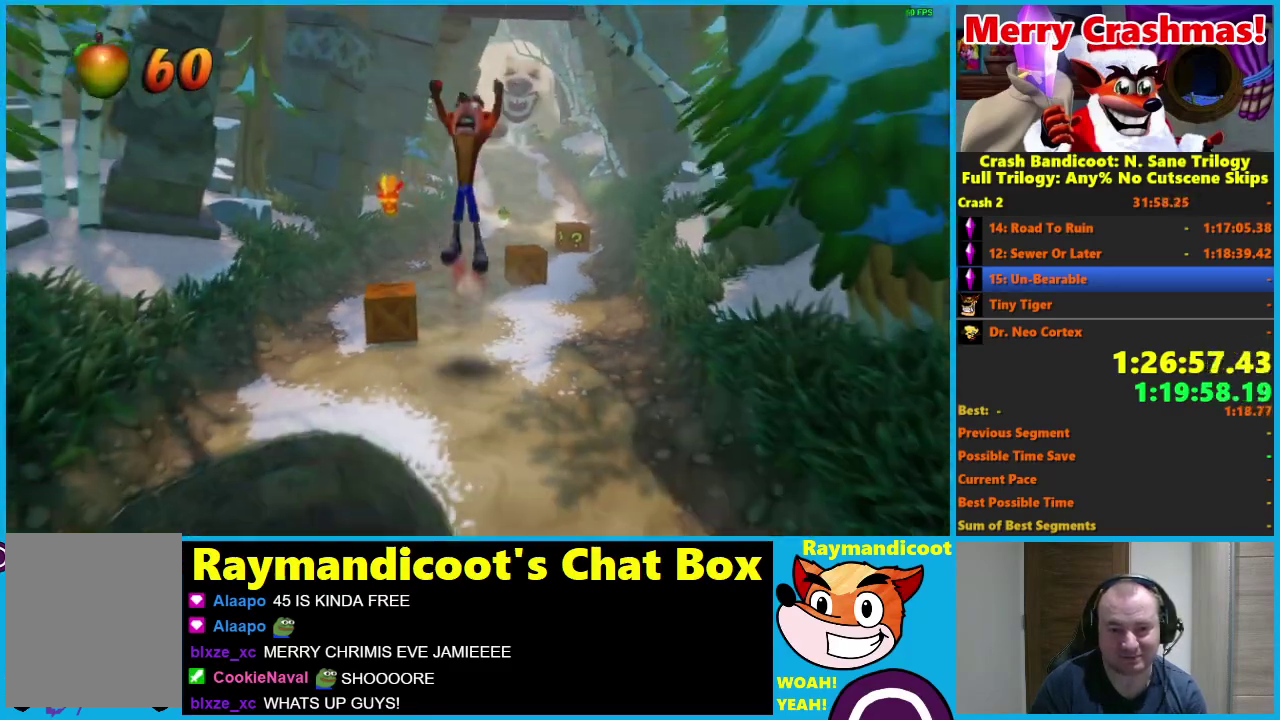
{"buttons": [], "left_stick": "down-right", "right_stick": "center", "events": [[233, "left_stick", "down-right"]]}
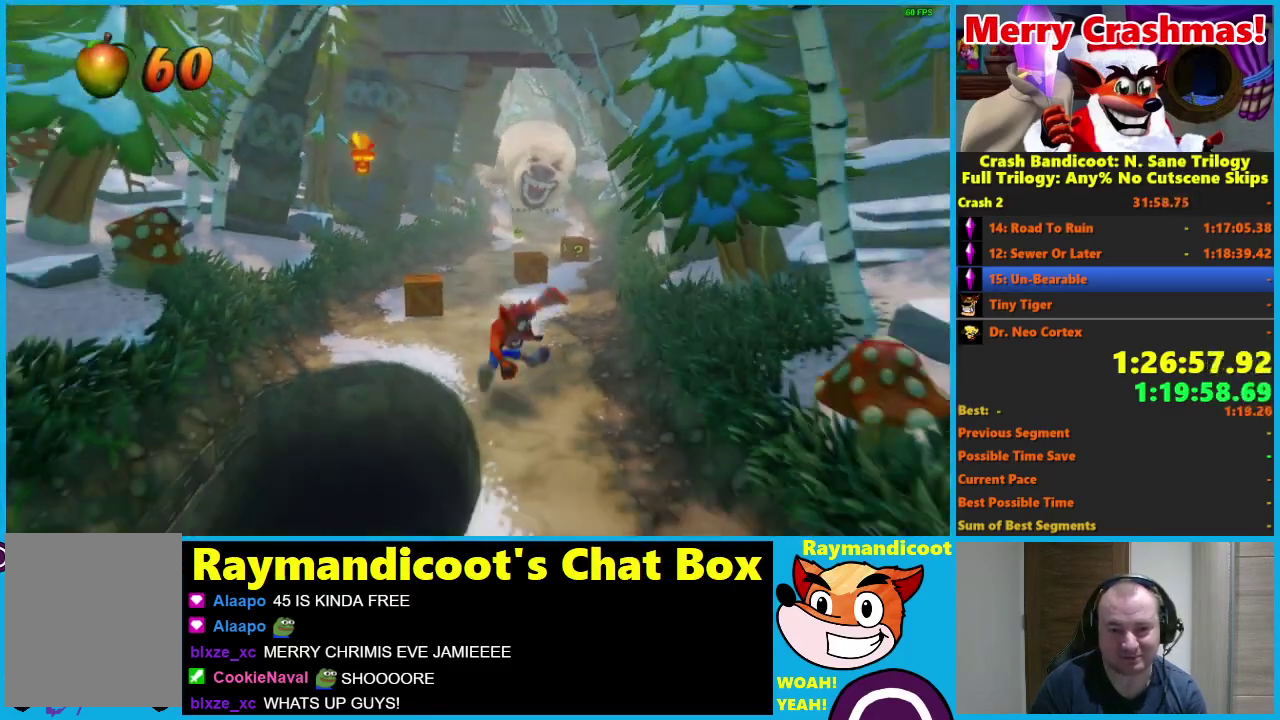
{"buttons": ["R1"], "left_stick": "down", "right_stick": "center", "events": [[17, "left_stick", "down"], [50, "R1", "down"], [233, "A", "down"], [500, "A", "up"]]}
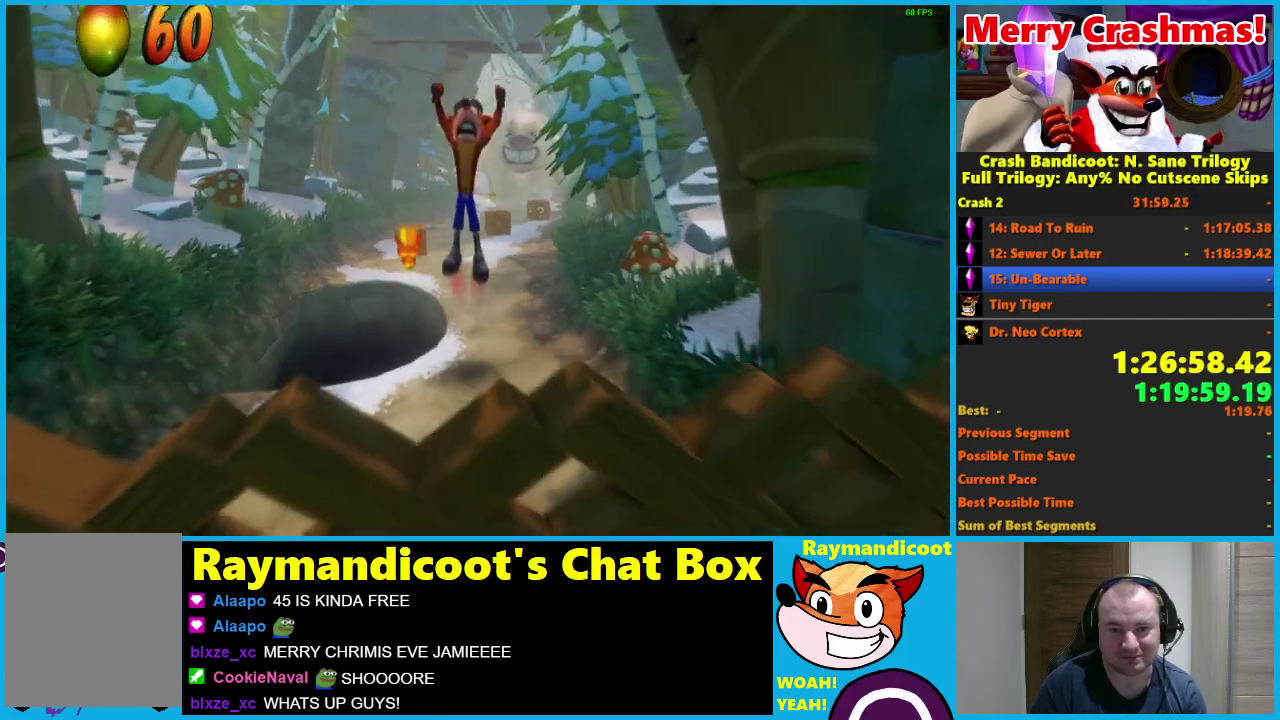
{"buttons": [], "left_stick": "down", "right_stick": "center", "events": [[50, "R1", "up"], [50, "left_stick", "down-left"], [450, "left_stick", "down"]]}
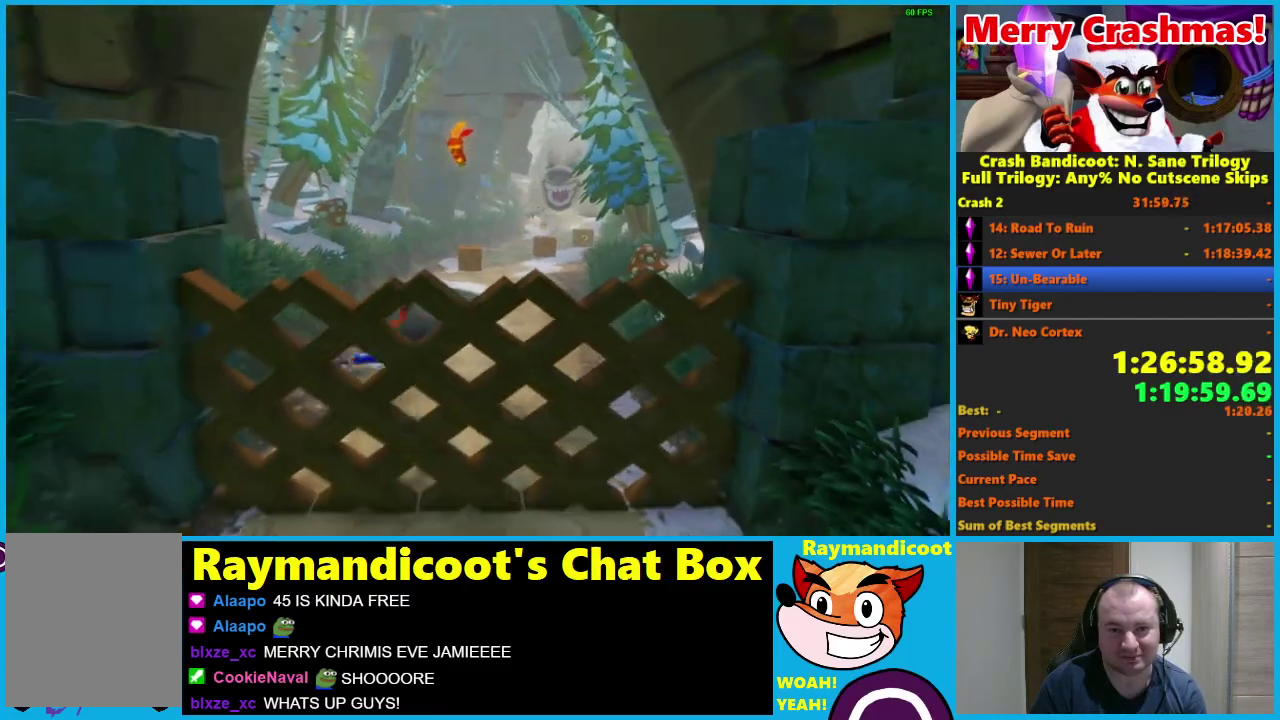
{"buttons": [], "left_stick": "down", "right_stick": "center", "events": [[67, "X", "down"], [183, "X", "up"], [267, "left_stick", "down-left"], [400, "left_stick", "down"]]}
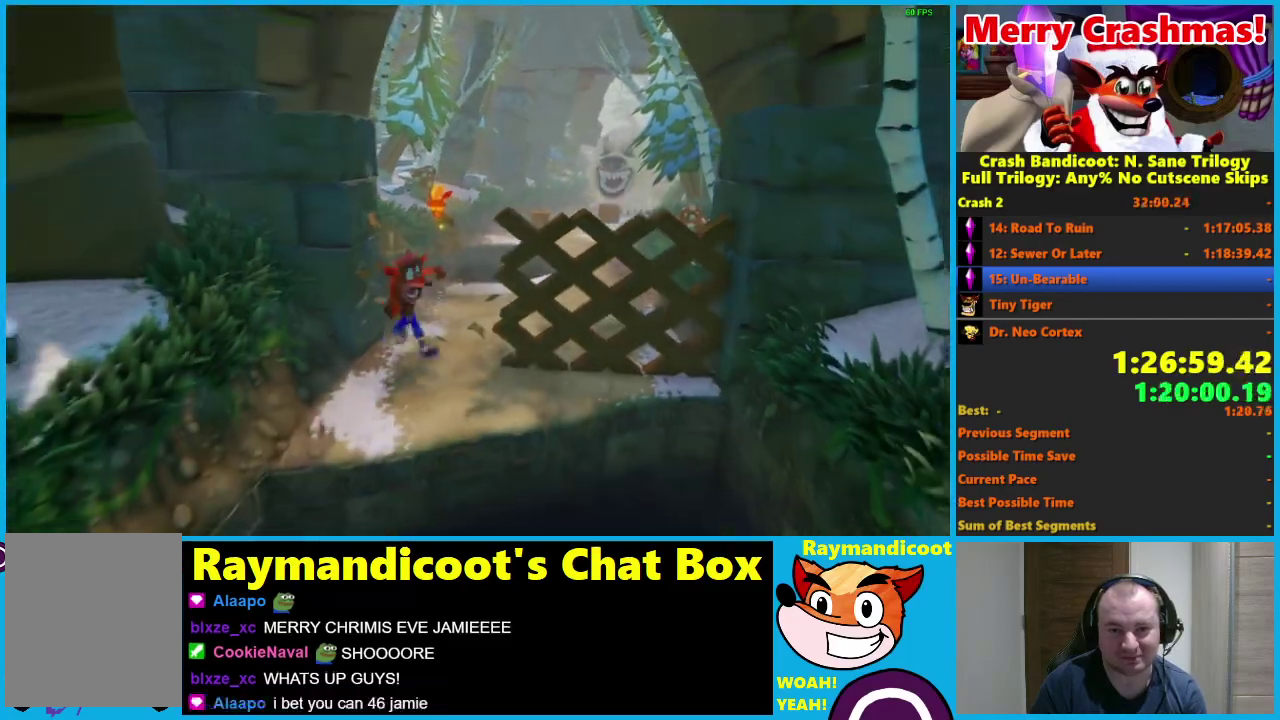
{"buttons": ["R1"], "left_stick": "down-right", "right_stick": "center", "events": [[183, "R1", "down"], [333, "A", "down"], [367, "left_stick", "down-right"], [500, "A", "up"]]}
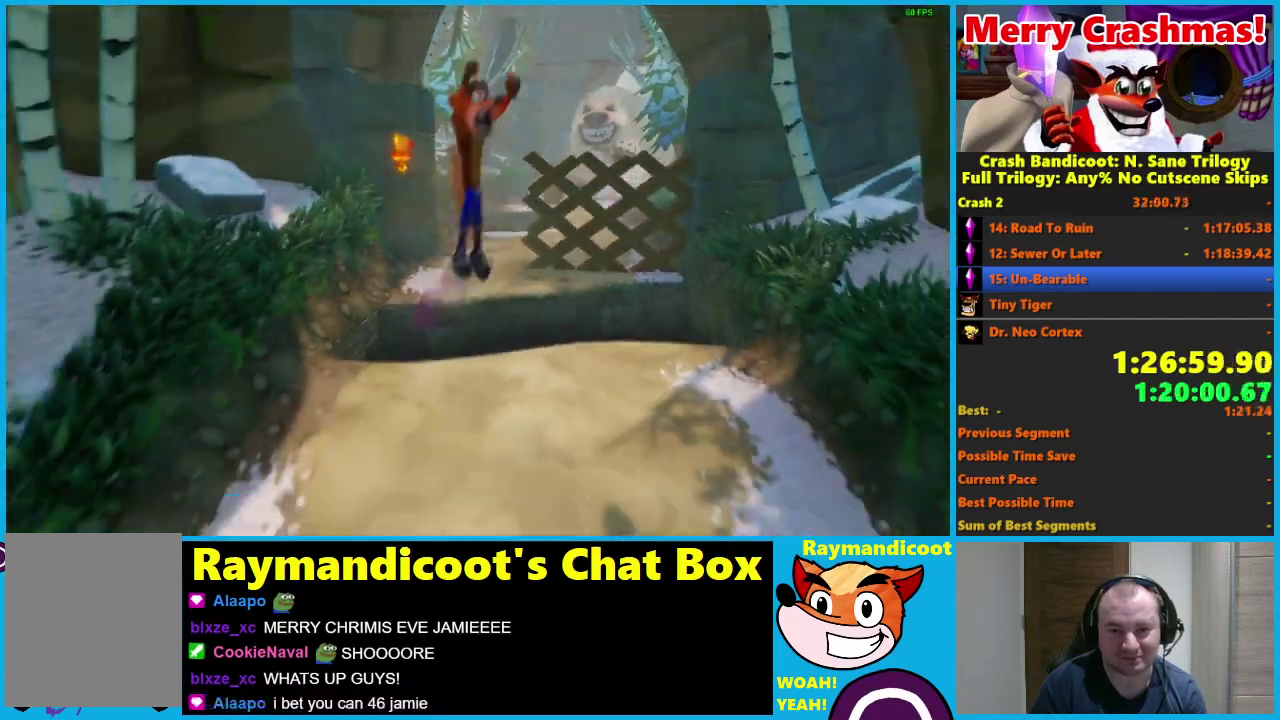
{"buttons": [], "left_stick": "down", "right_stick": "center", "events": [[50, "R1", "up"], [283, "left_stick", "down"]]}
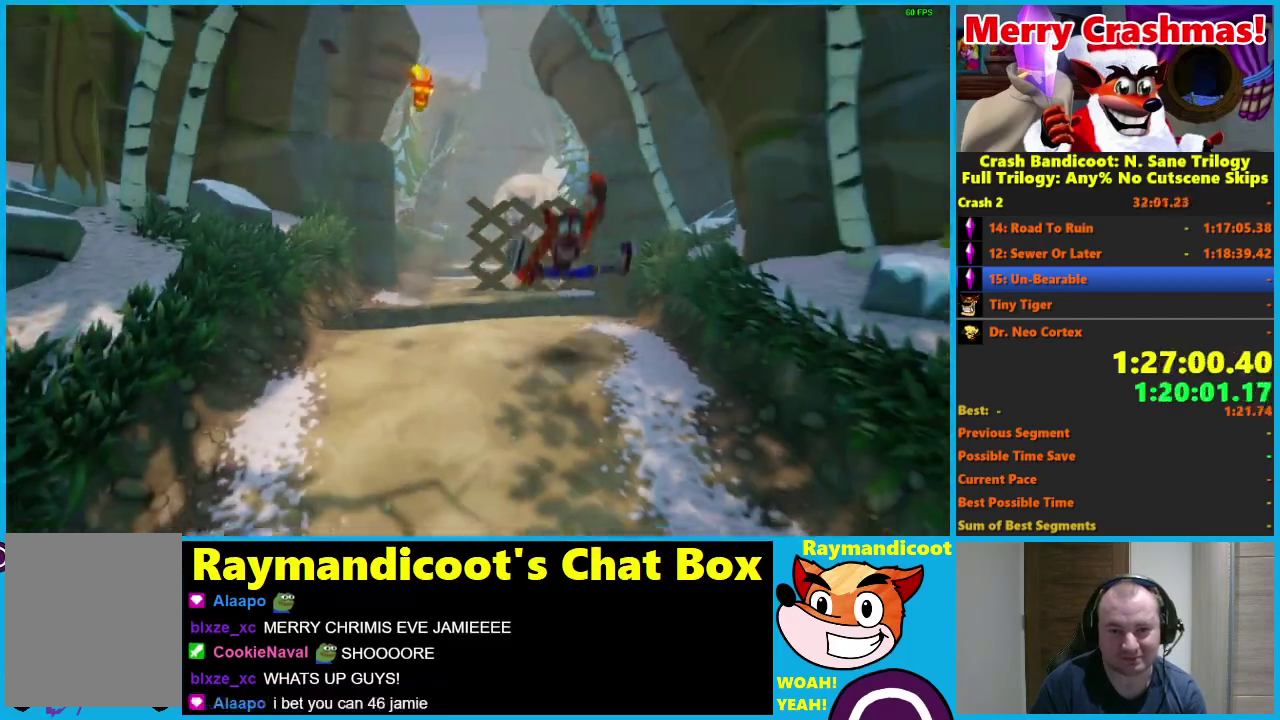
{"buttons": [], "left_stick": "down", "right_stick": "center", "events": [[117, "R1", "down"], [200, "R1", "up"], [333, "X", "down"], [450, "X", "up"]]}
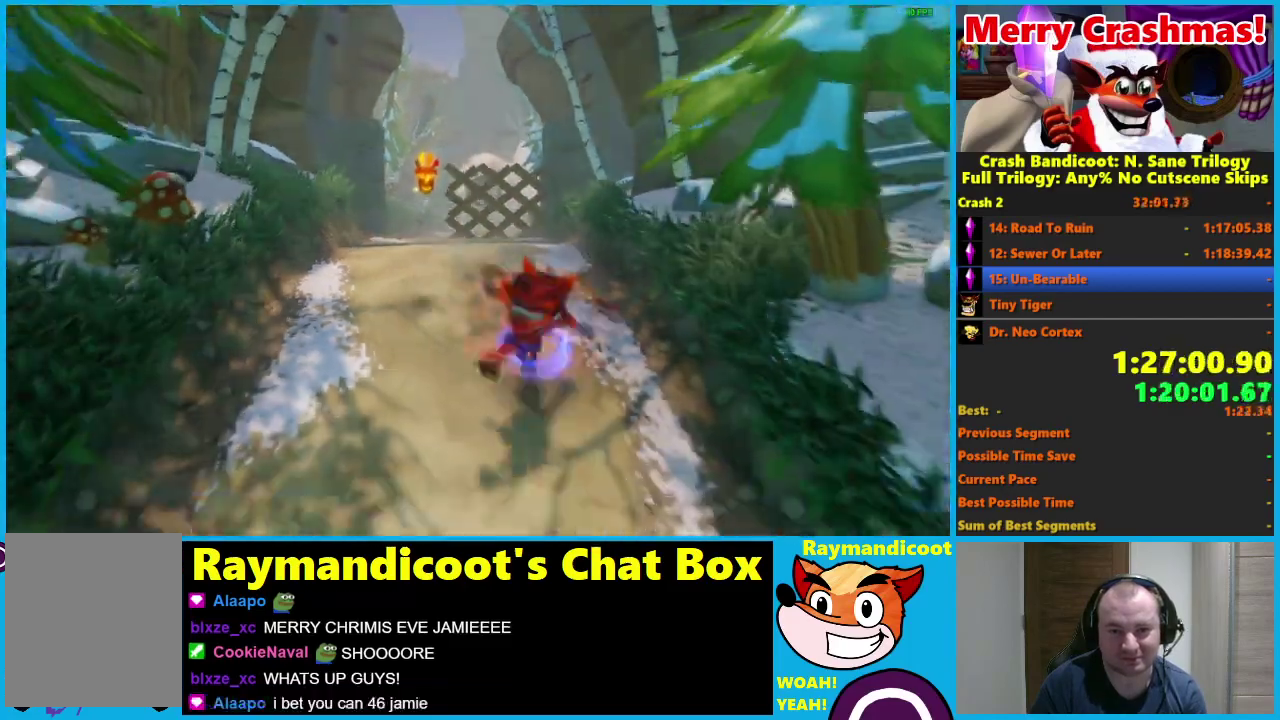
{"buttons": [], "left_stick": "up", "right_stick": "center", "events": [[317, "left_stick", "center"], [417, "left_stick", "up"]]}
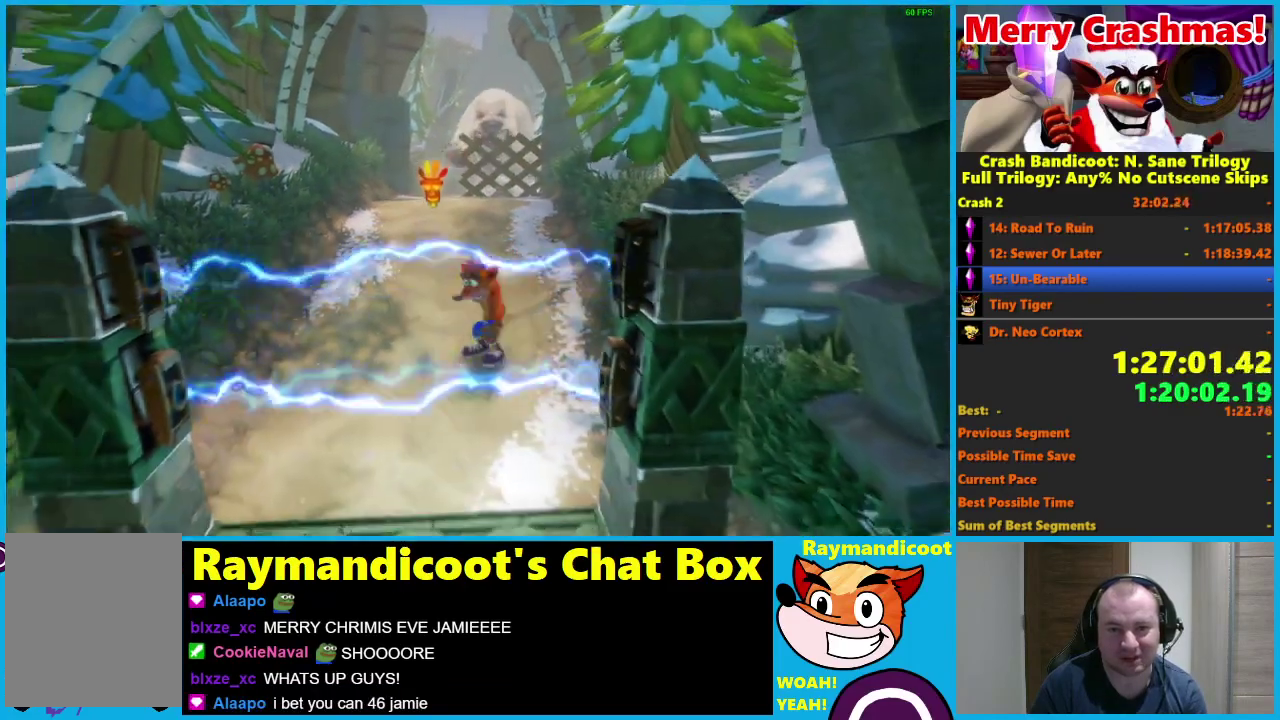
{"buttons": [], "left_stick": "down", "right_stick": "center", "events": [[217, "left_stick", "down"]]}
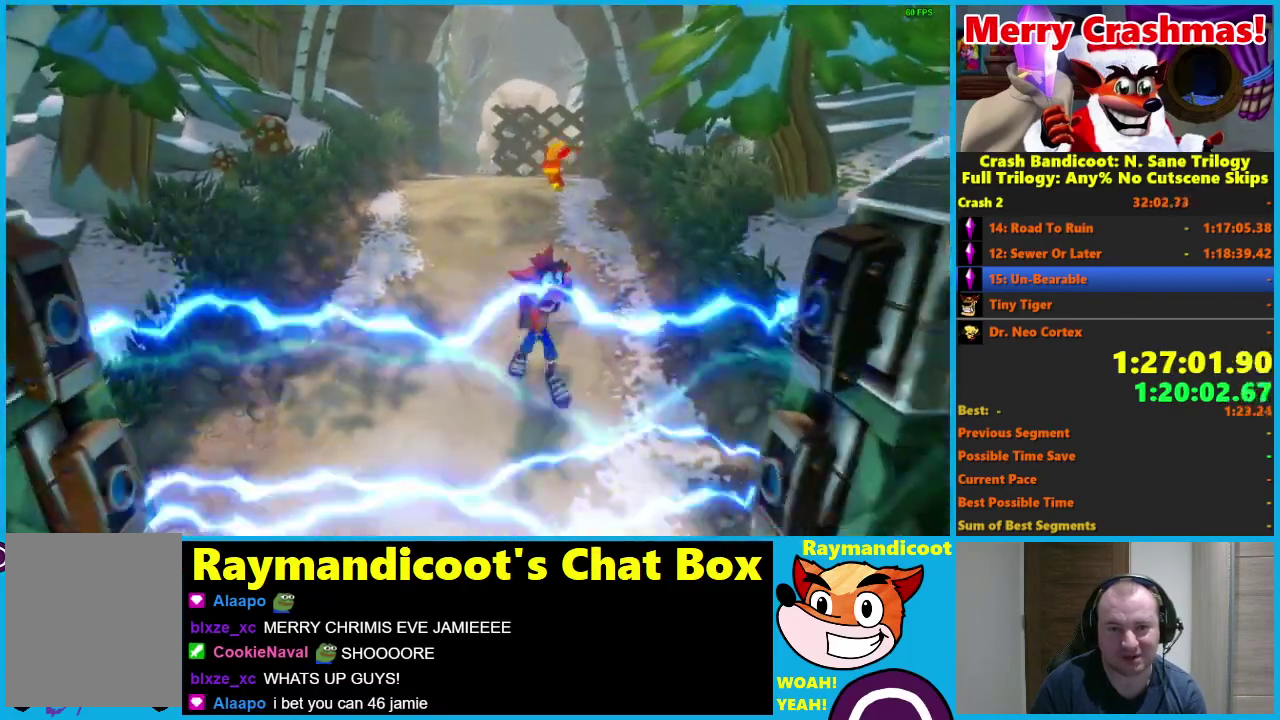
{"buttons": [], "left_stick": "down", "right_stick": "center", "events": [[267, "R1", "down"], [467, "R1", "up"]]}
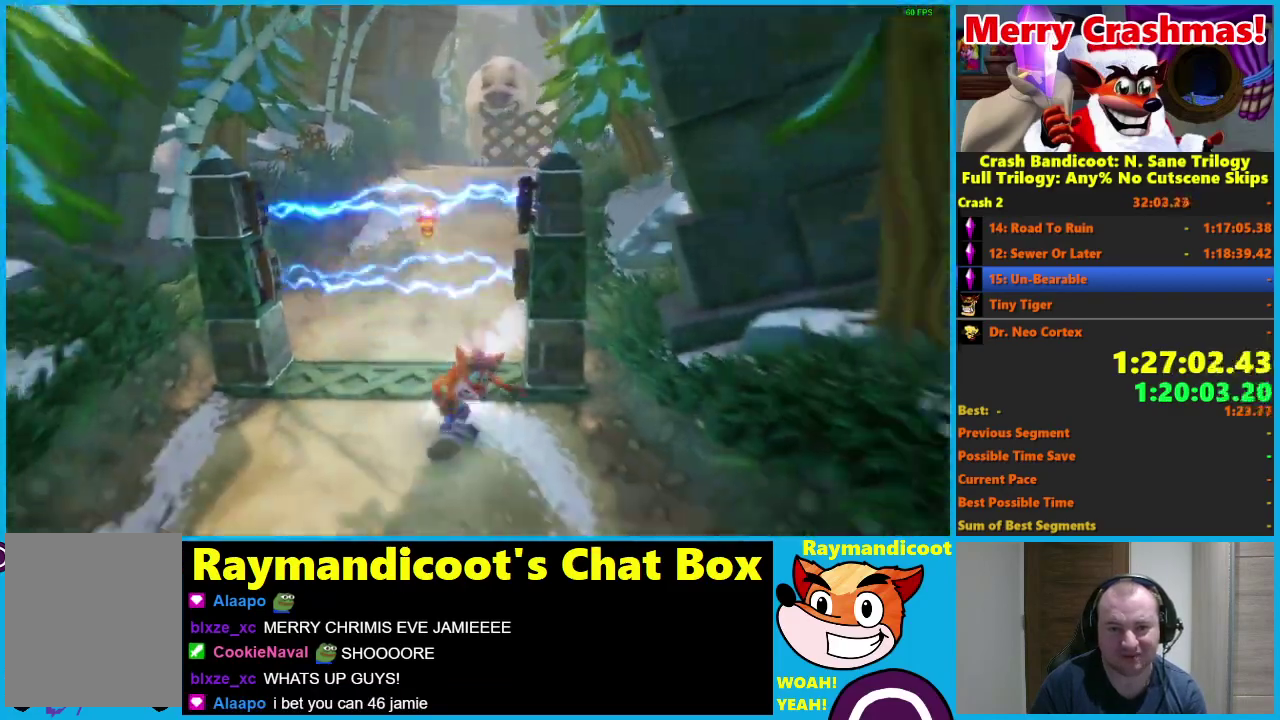
{"buttons": ["R1"], "left_stick": "down", "right_stick": "center", "events": [[417, "R1", "down"]]}
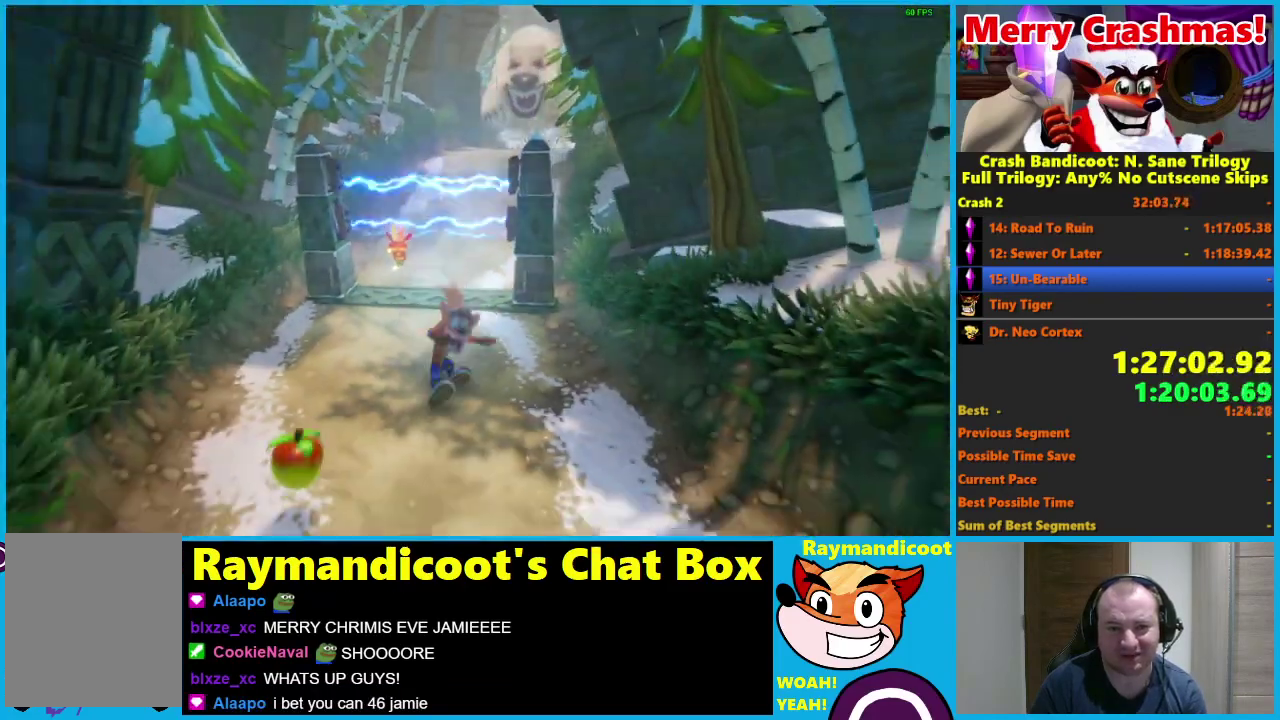
{"buttons": [], "left_stick": "down", "right_stick": "center", "events": [[50, "R1", "up"], [100, "X", "down"], [233, "X", "up"]]}
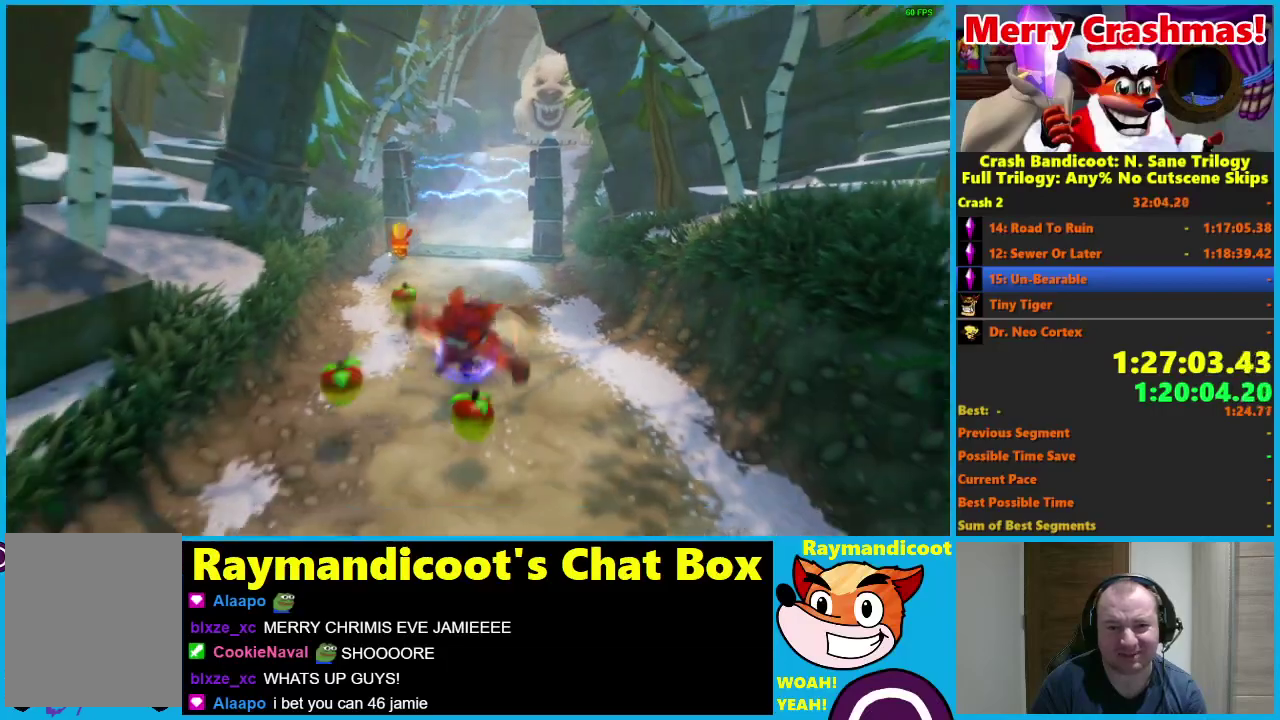
{"buttons": ["X"], "left_stick": "down", "right_stick": "center", "events": [[200, "R1", "down"], [333, "R1", "up"], [450, "X", "down"]]}
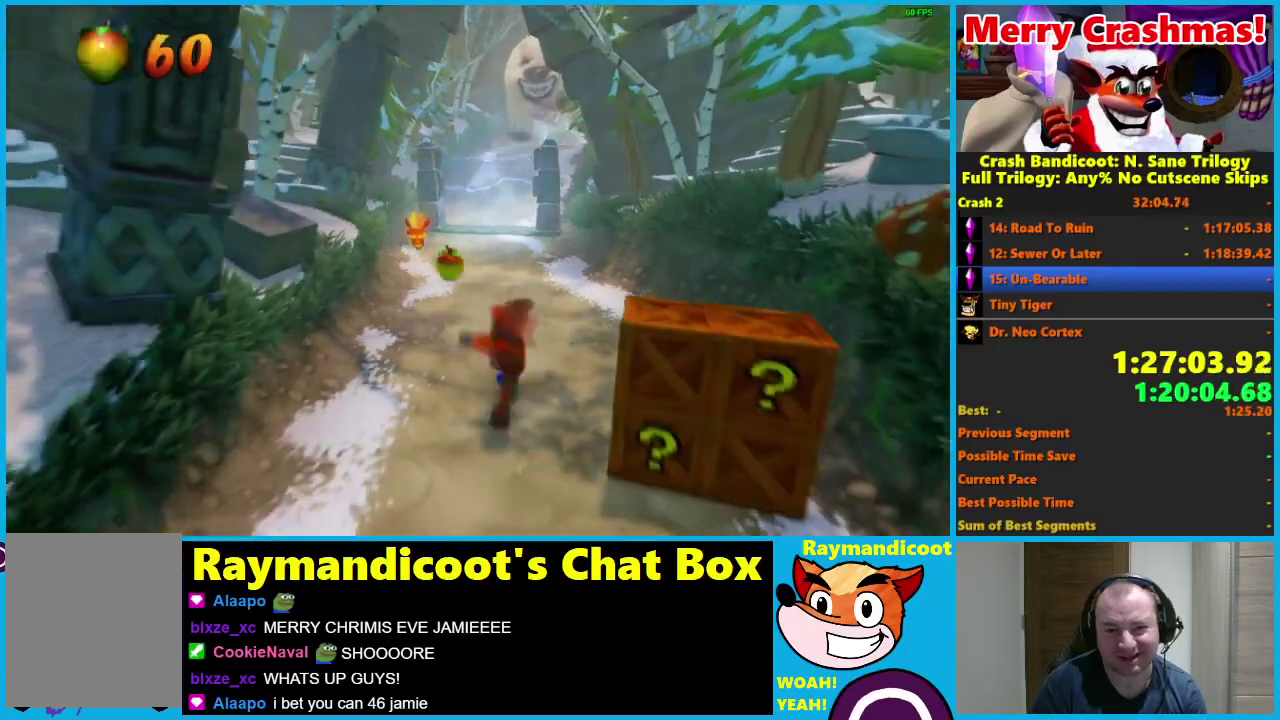
{"buttons": ["R1"], "left_stick": "down", "right_stick": "center", "events": [[83, "X", "up"], [483, "R1", "down"]]}
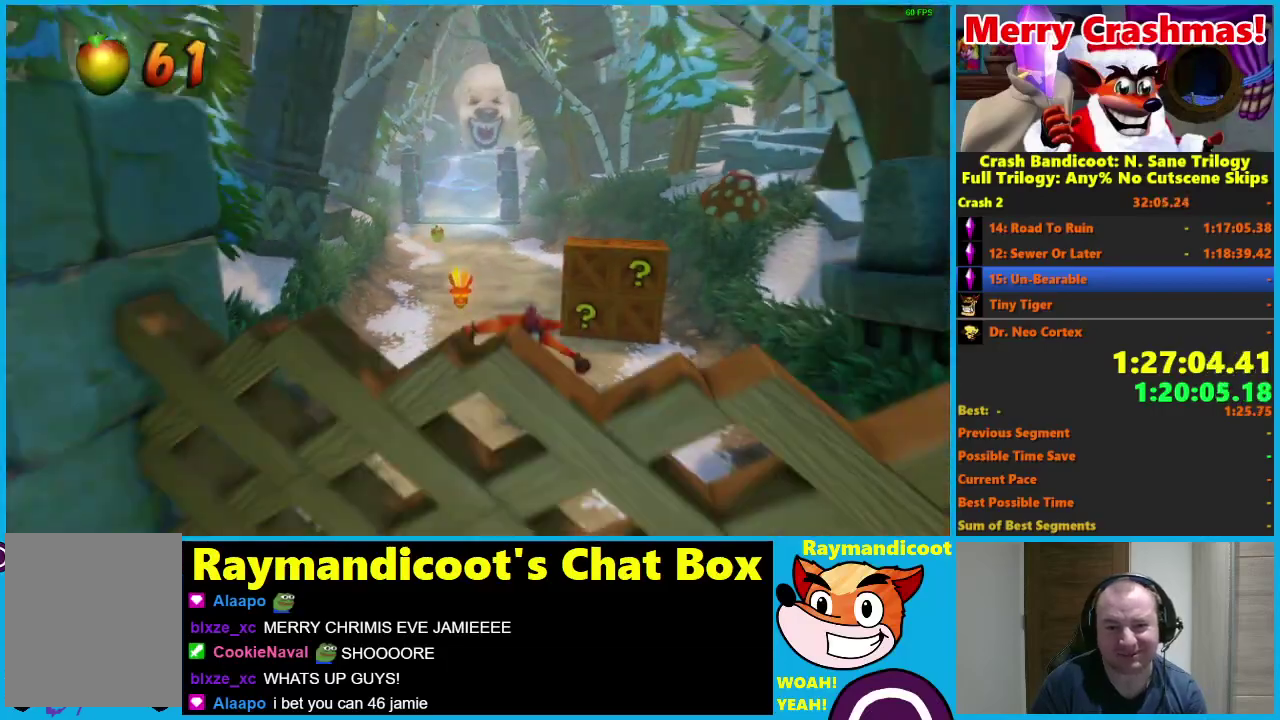
{"buttons": [], "left_stick": "down", "right_stick": "center", "events": [[117, "R1", "up"], [283, "X", "down"], [383, "X", "up"]]}
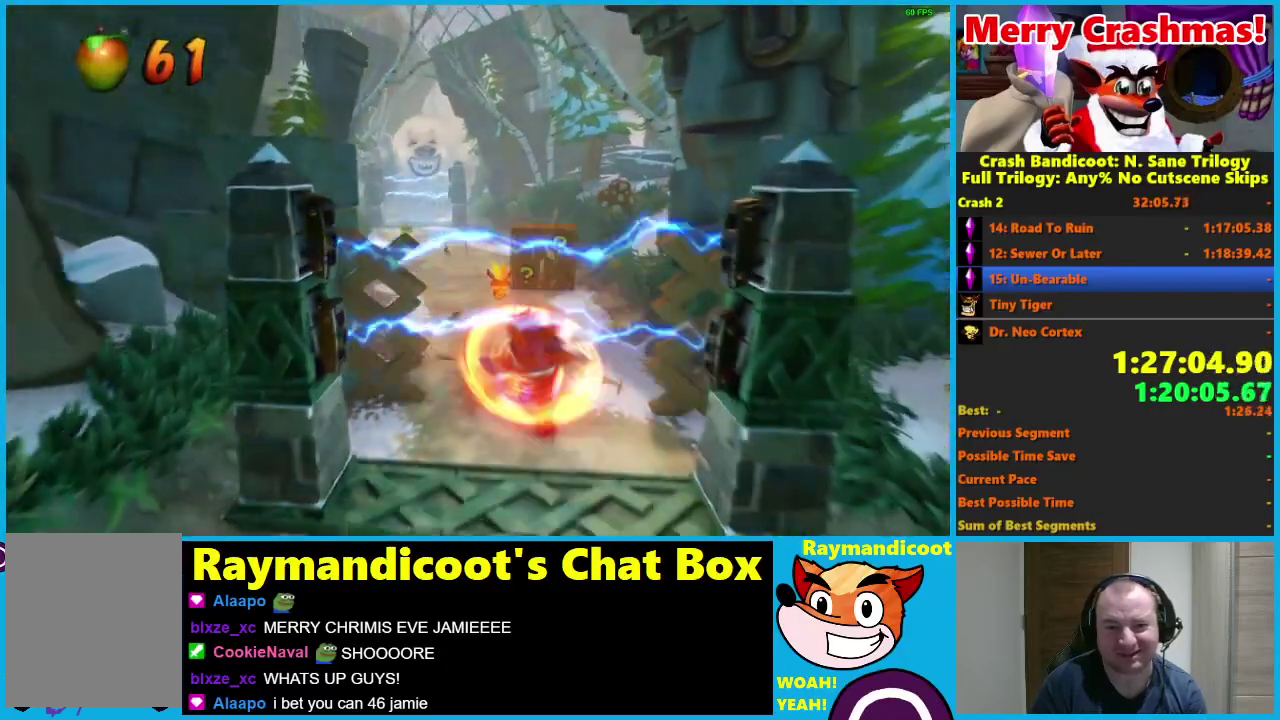
{"buttons": [], "left_stick": "down", "right_stick": "center", "events": [[233, "R1", "down"], [367, "R1", "up"]]}
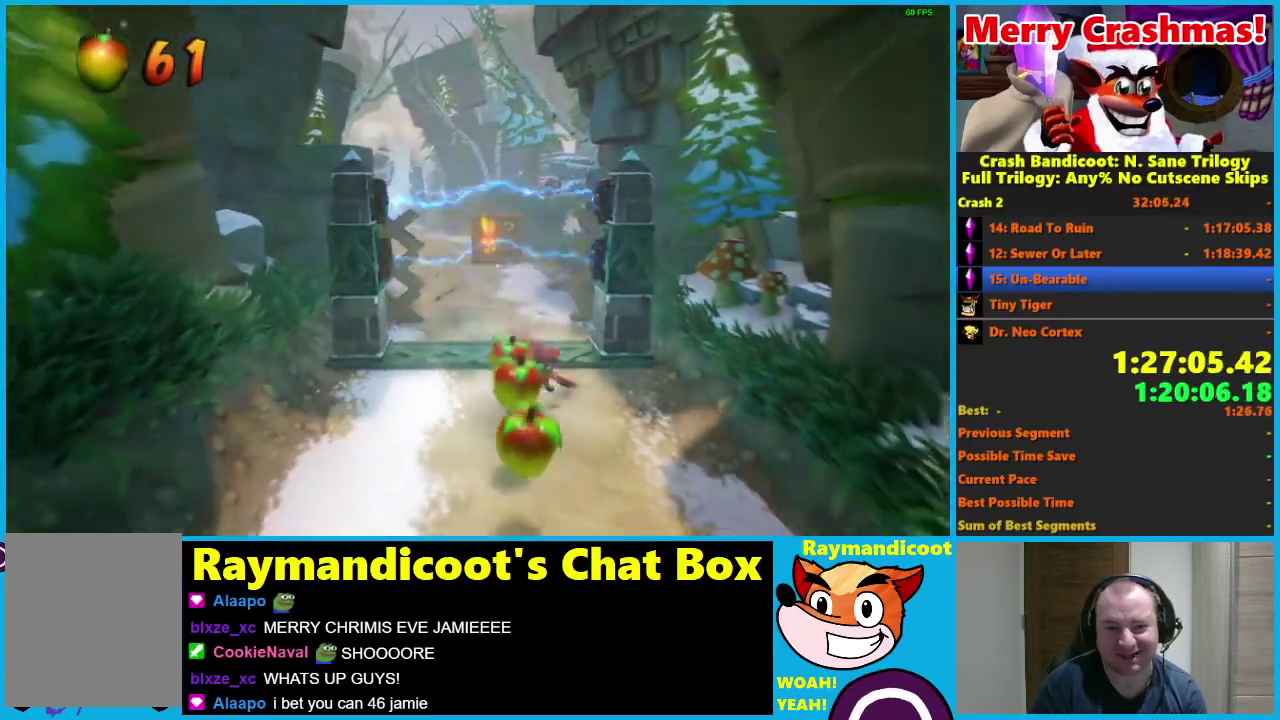
{"buttons": [], "left_stick": "down", "right_stick": "center", "events": [[250, "R1", "down"], [367, "R1", "up"]]}
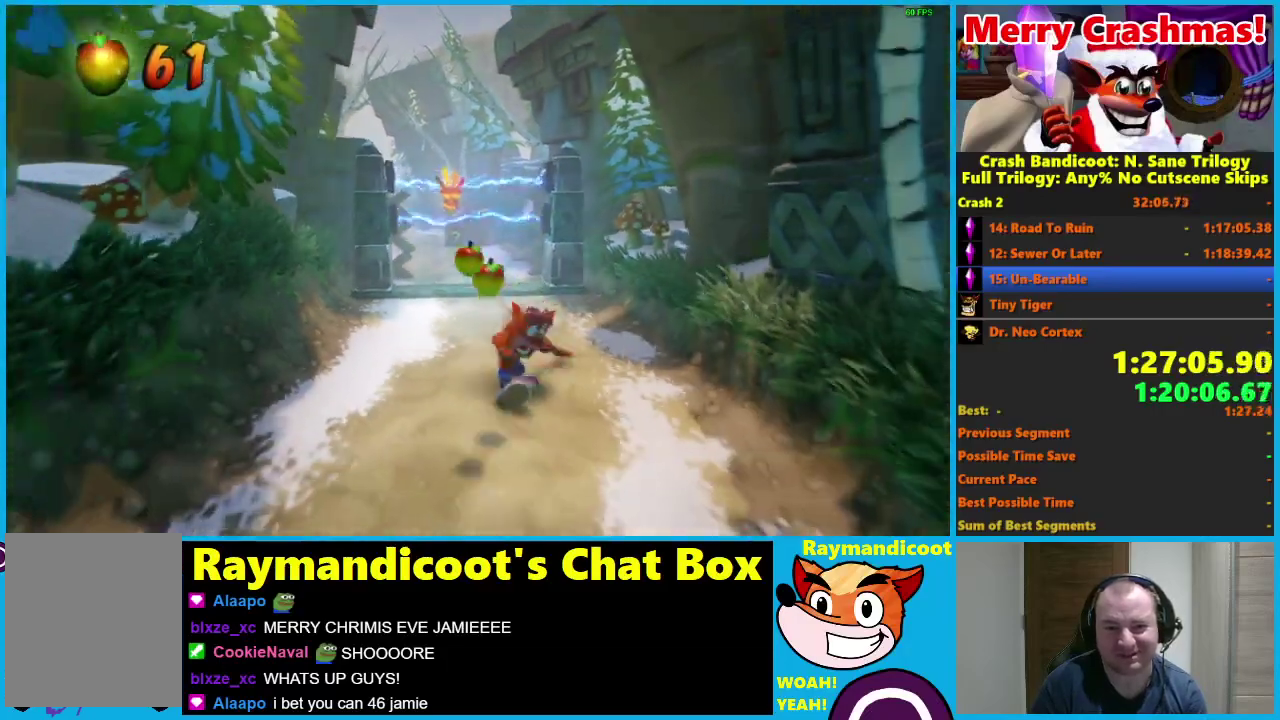
{"buttons": [], "left_stick": "down", "right_stick": "center", "events": [[83, "X", "down"], [200, "X", "up"]]}
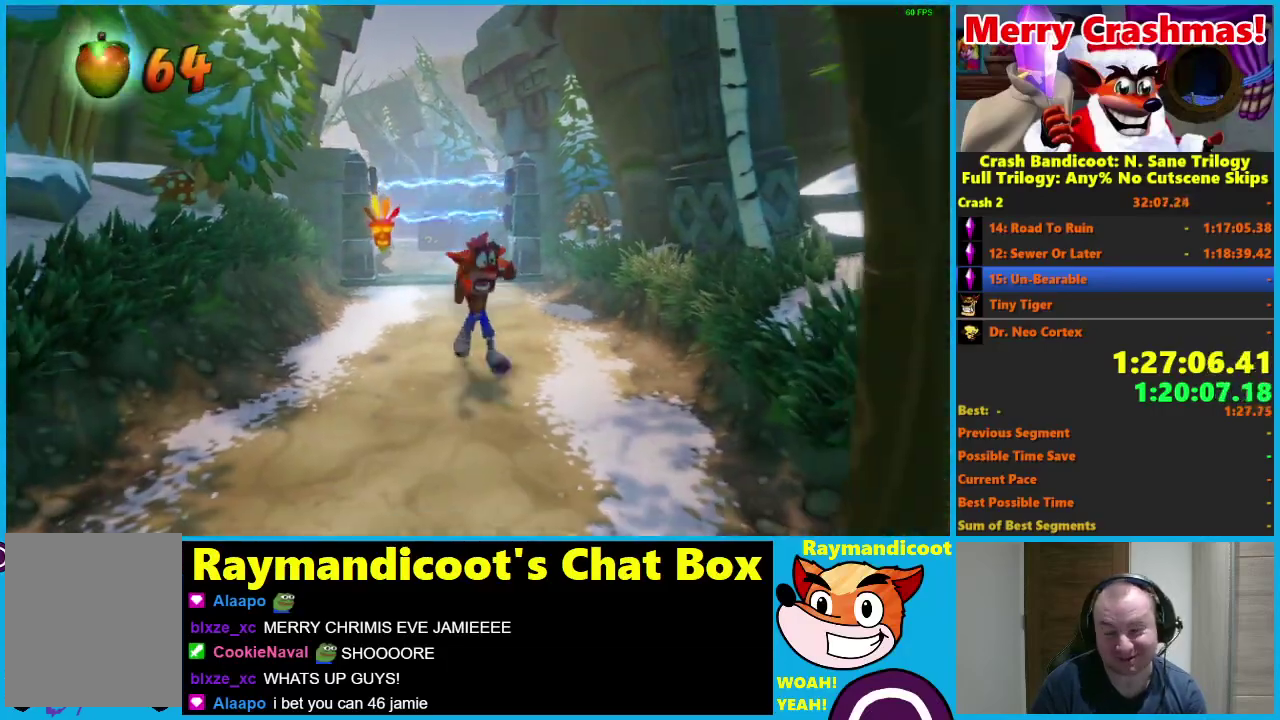
{"buttons": [], "left_stick": "down", "right_stick": "center", "events": [[50, "R1", "down"], [167, "R1", "up"], [317, "X", "down"], [433, "X", "up"]]}
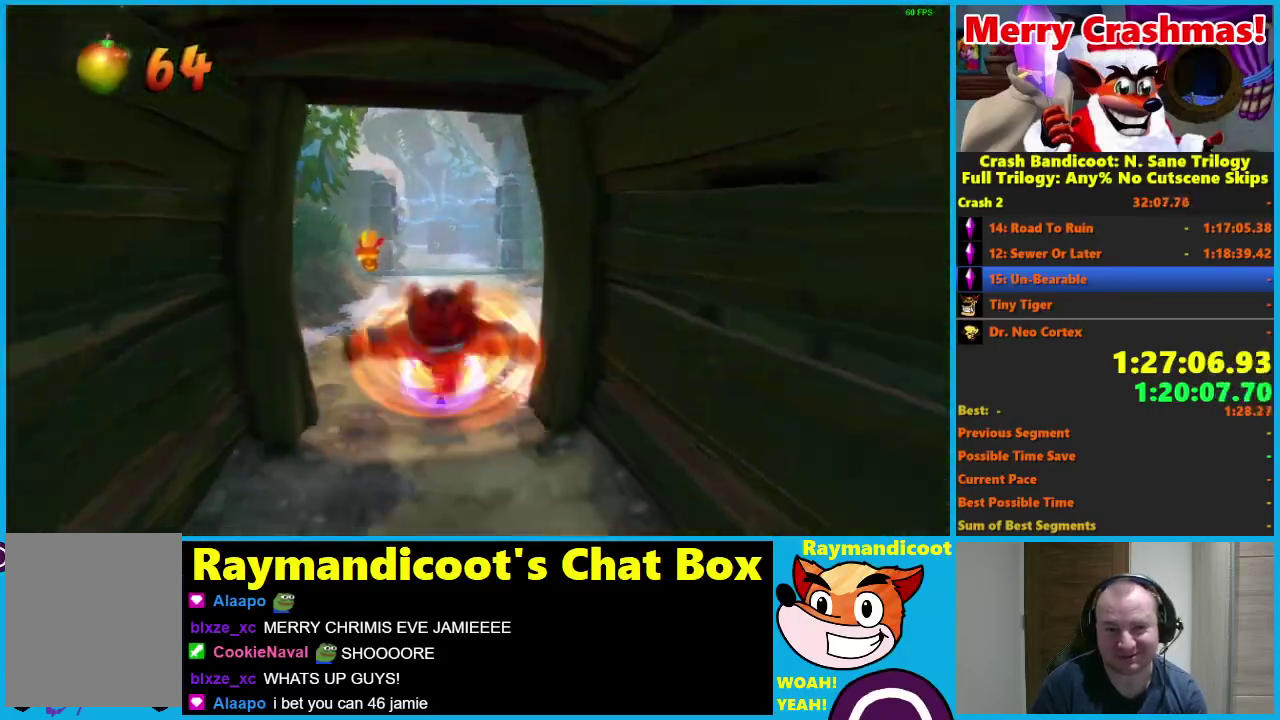
{"buttons": [], "left_stick": "down", "right_stick": "center", "events": [[317, "R1", "down"], [450, "R1", "up"]]}